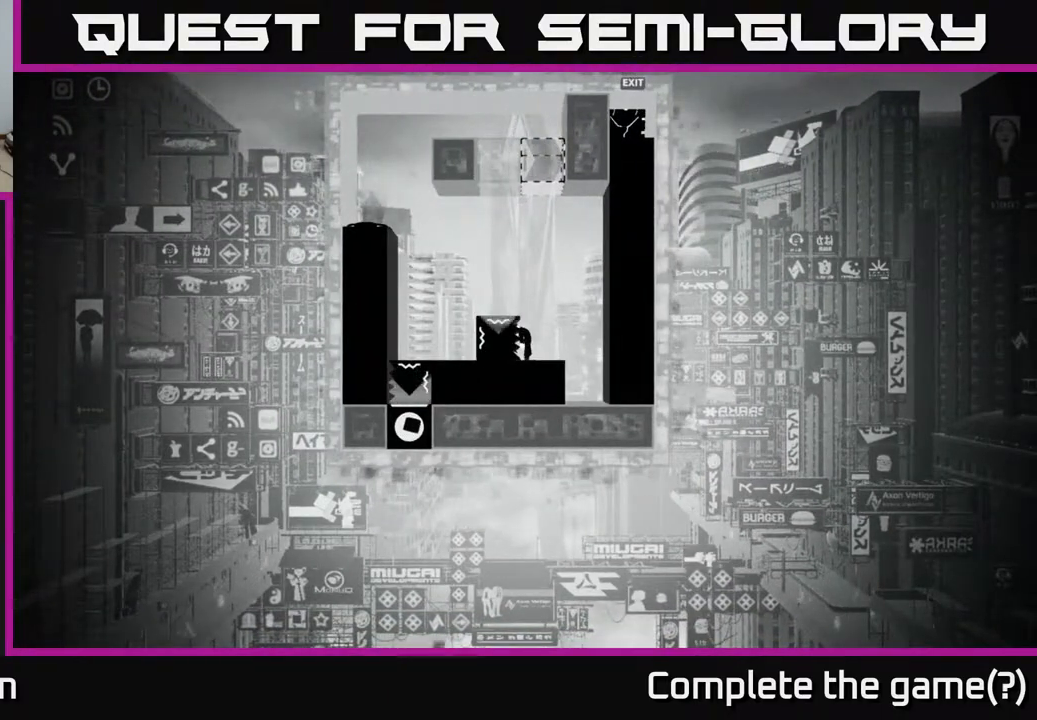
Gameplay with a controller (Xbox layout); each line is a JSON object with the inputs held at the frame after it. "events" lists button and stick changes between this image and that frame as [ms after this image, input, new state], when the widget could be followed in between.
{"buttons": [], "left_stick": "center", "right_stick": "center", "events": []}
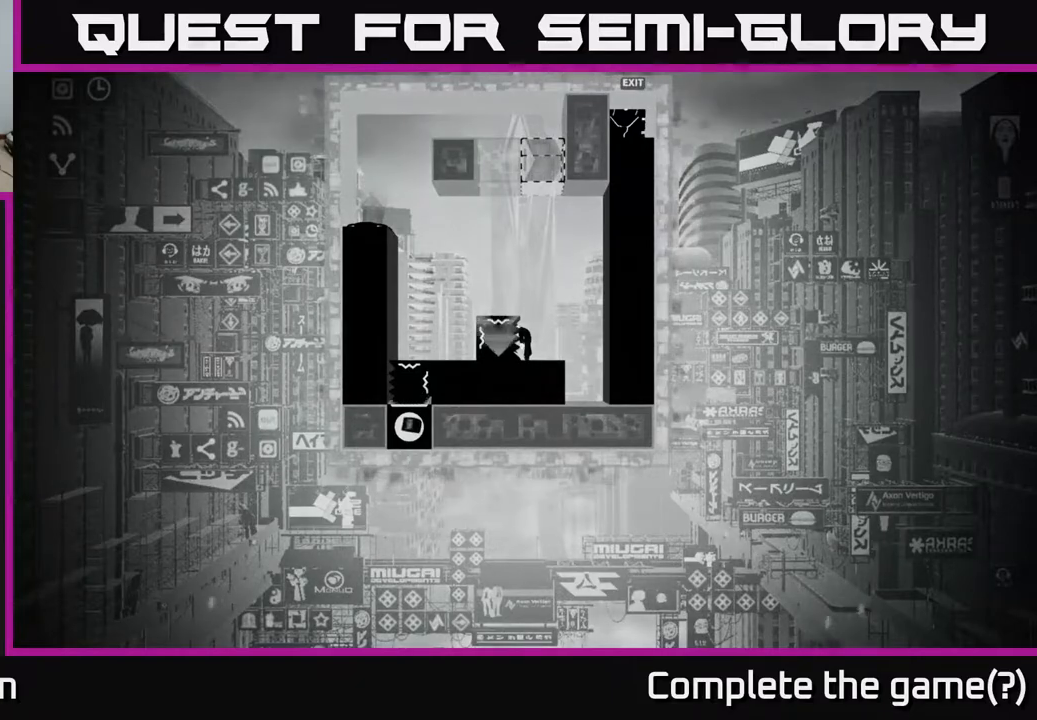
{"buttons": [], "left_stick": "center", "right_stick": "center", "events": []}
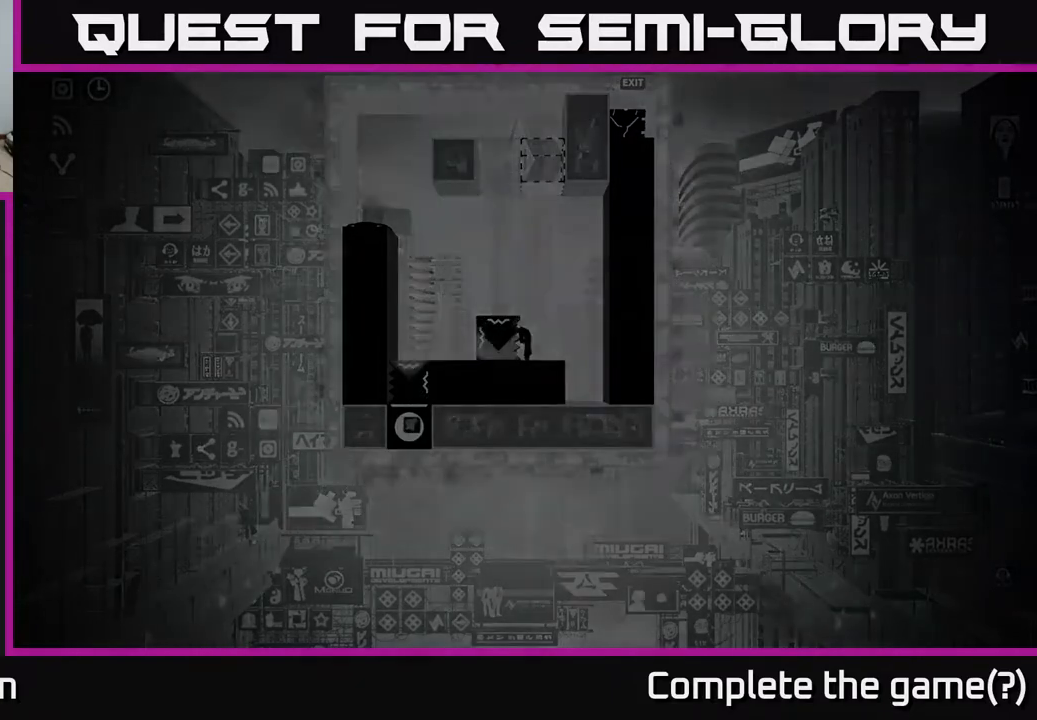
{"buttons": [], "left_stick": "center", "right_stick": "center", "events": []}
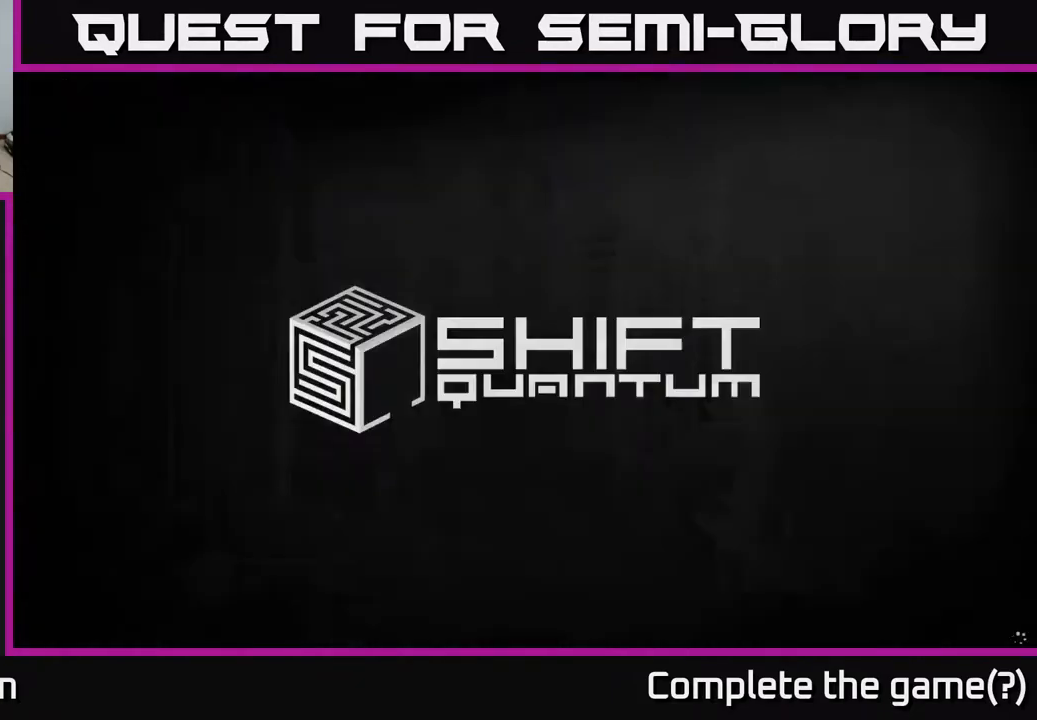
{"buttons": [], "left_stick": "center", "right_stick": "center", "events": []}
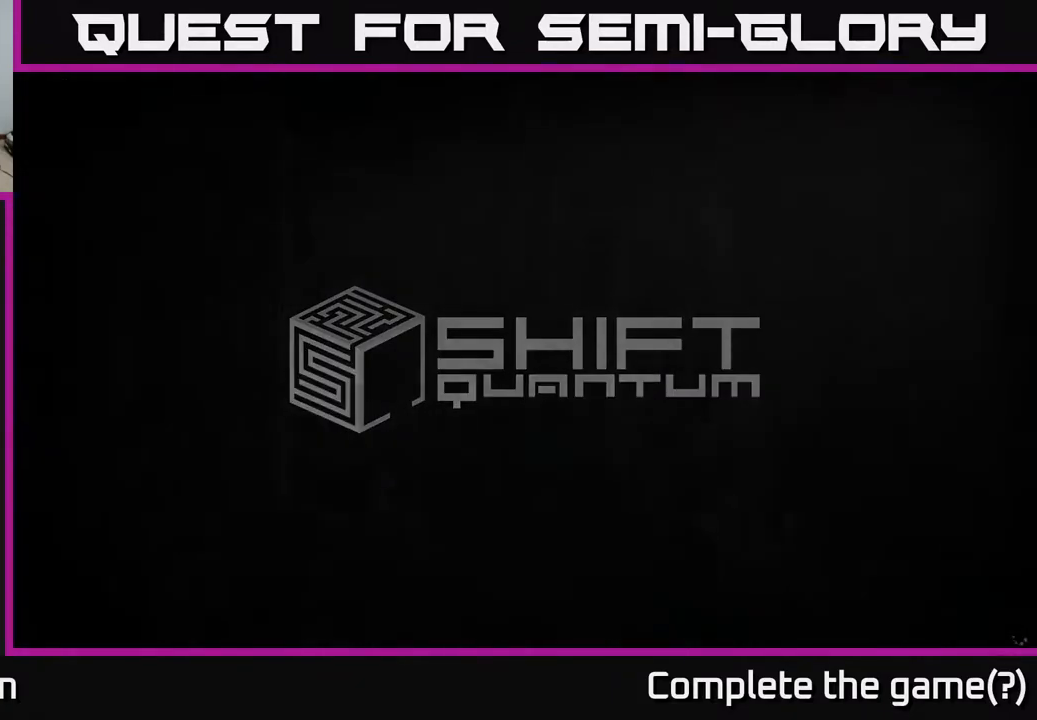
{"buttons": [], "left_stick": "center", "right_stick": "center", "events": [[200, "A", "down"], [383, "A", "up"]]}
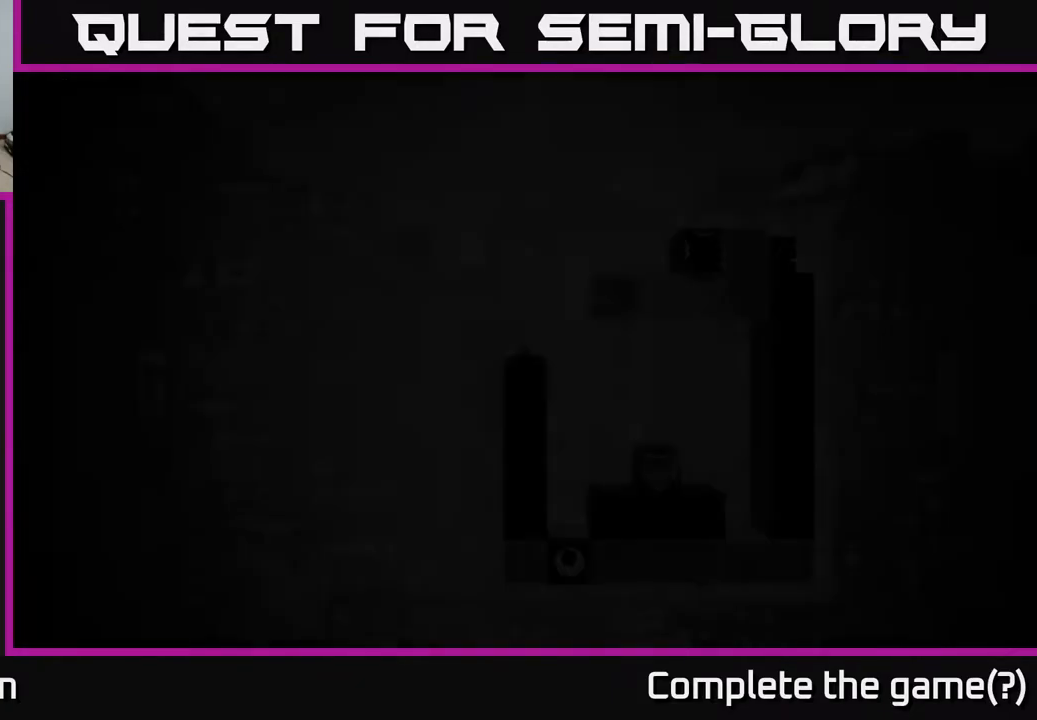
{"buttons": [], "left_stick": "center", "right_stick": "center", "events": []}
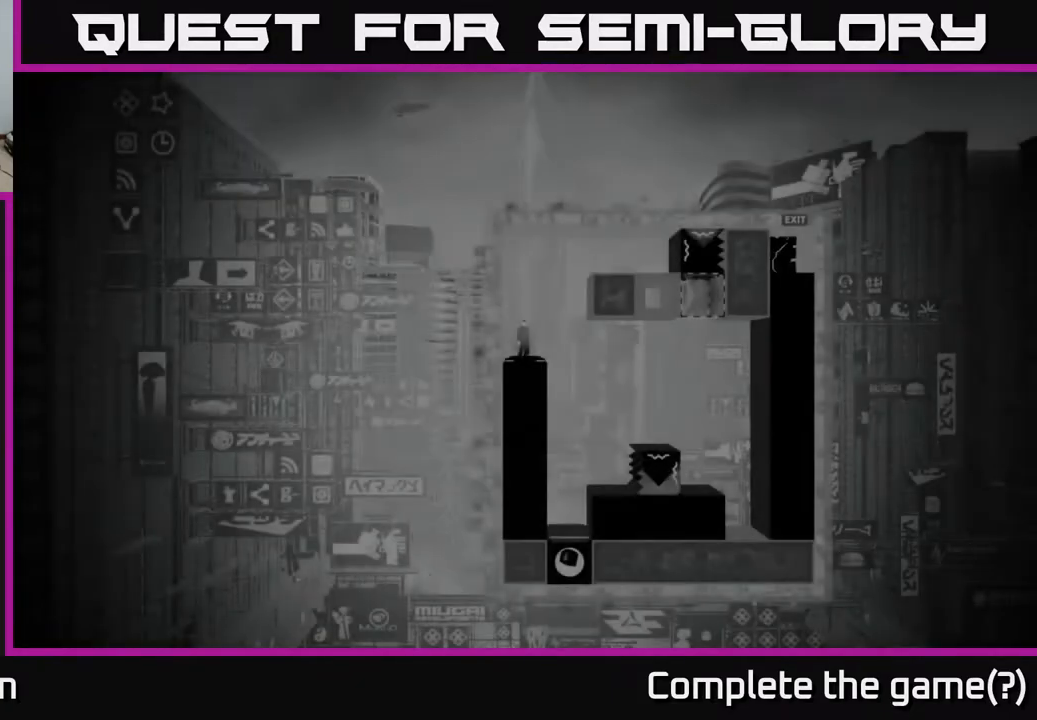
{"buttons": [], "left_stick": "center", "right_stick": "center", "events": [[17, "left_stick", "right"], [167, "left_stick", "center"]]}
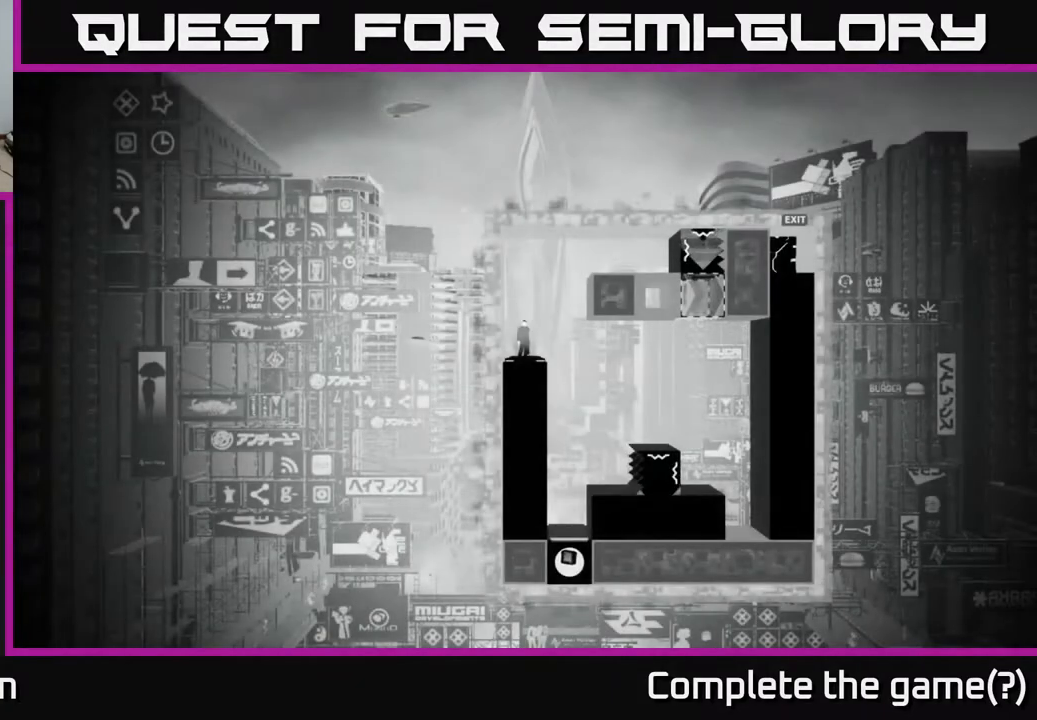
{"buttons": [], "left_stick": "right", "right_stick": "center", "events": [[17, "left_stick", "right"], [133, "A", "down"], [450, "A", "up"]]}
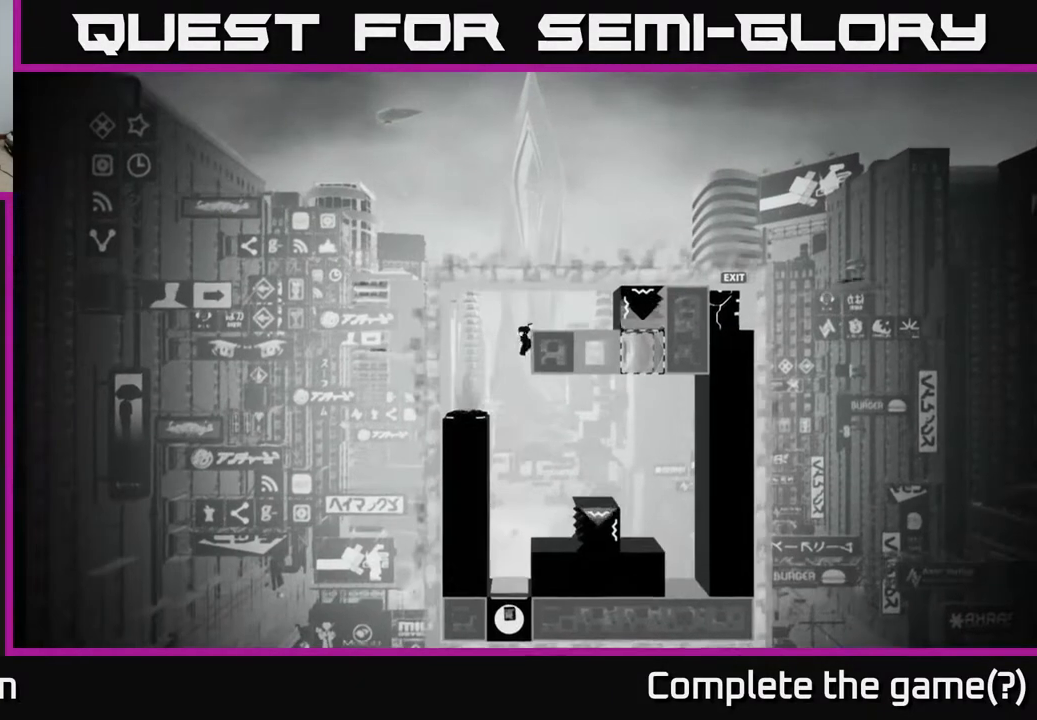
{"buttons": [], "left_stick": "center", "right_stick": "center", "events": [[50, "left_stick", "up-right"], [150, "A", "down"], [250, "A", "up"], [367, "A", "down"], [483, "left_stick", "center"], [500, "A", "up"]]}
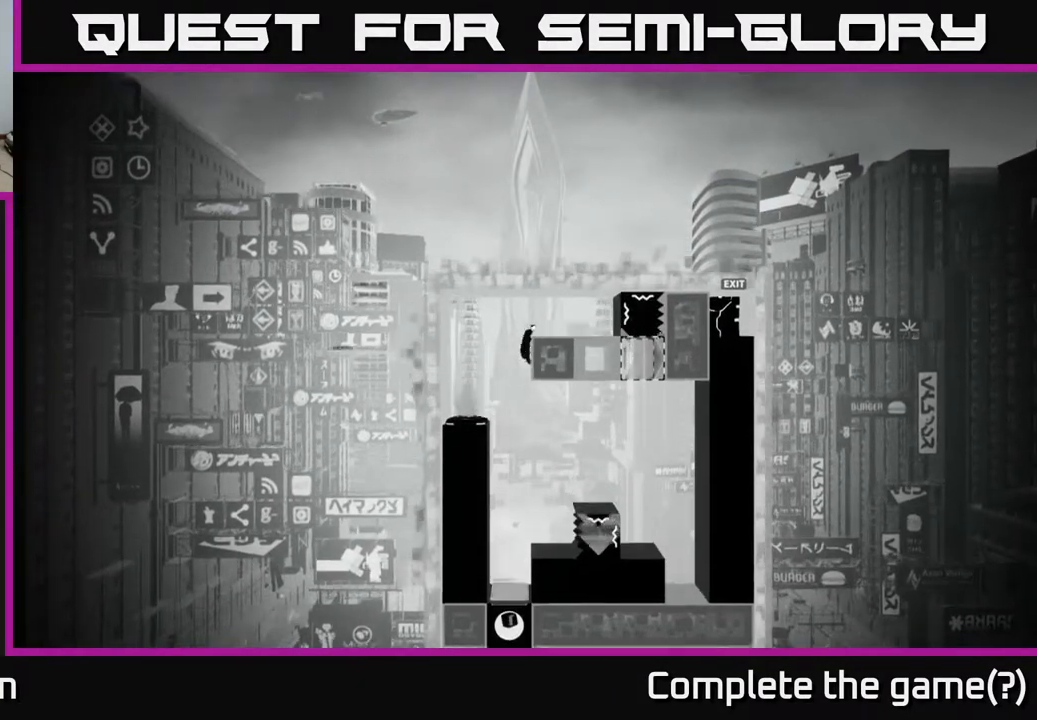
{"buttons": [], "left_stick": "right", "right_stick": "center", "events": [[100, "left_stick", "right"]]}
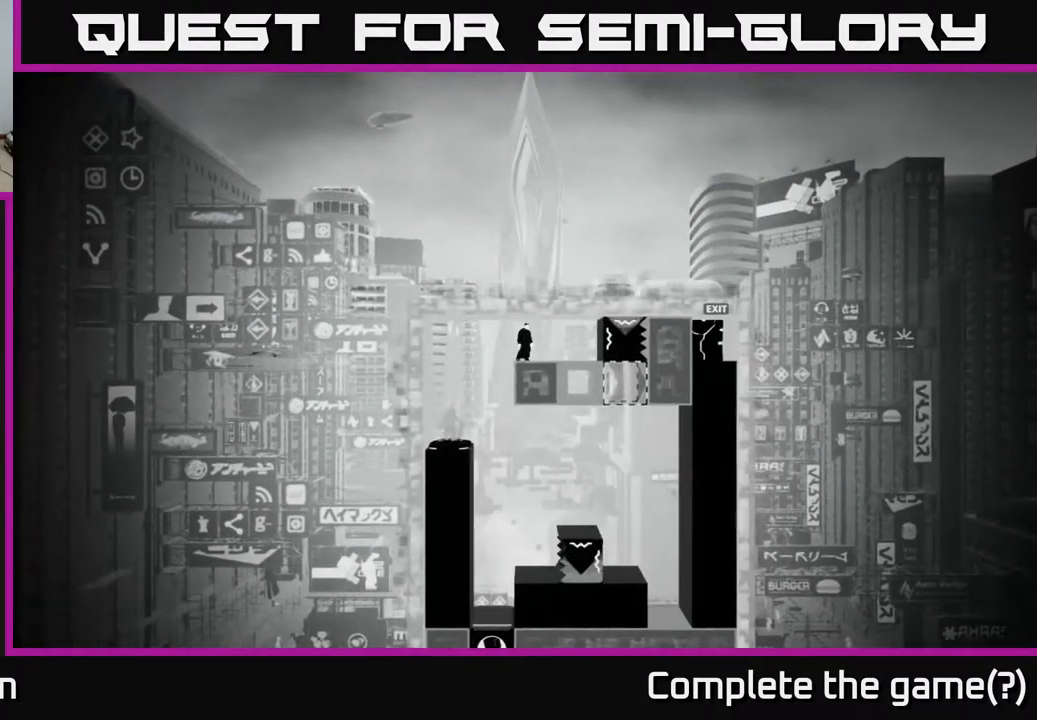
{"buttons": [], "left_stick": "right", "right_stick": "center", "events": []}
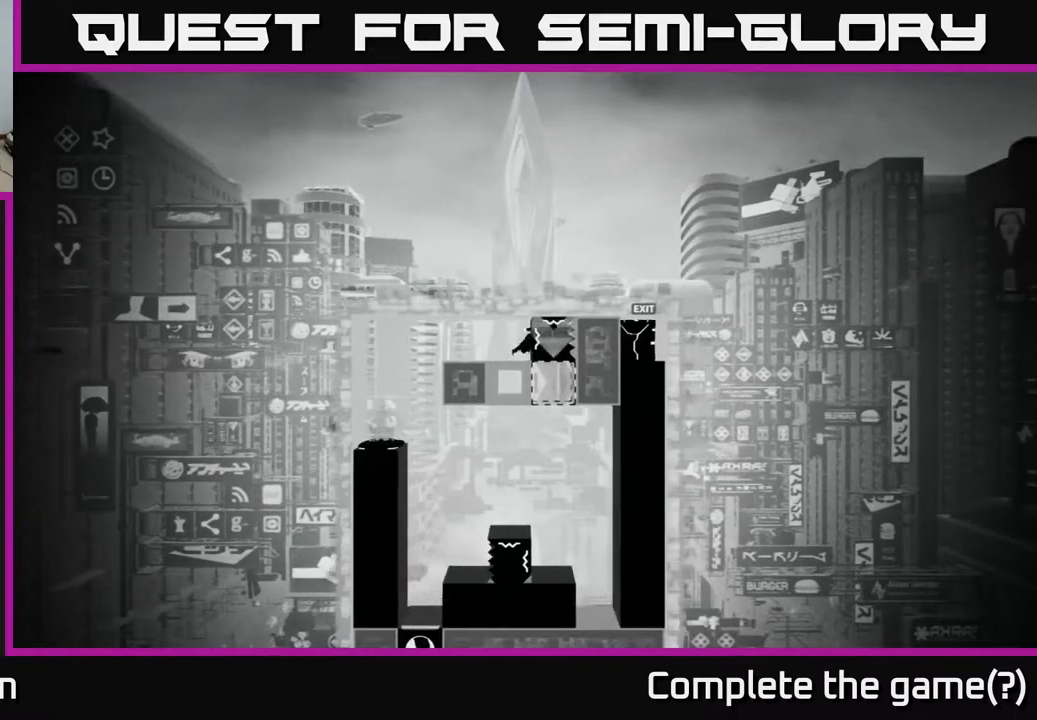
{"buttons": ["X"], "left_stick": "left", "right_stick": "center", "events": [[17, "X", "down"], [17, "left_stick", "center"], [317, "left_stick", "left"]]}
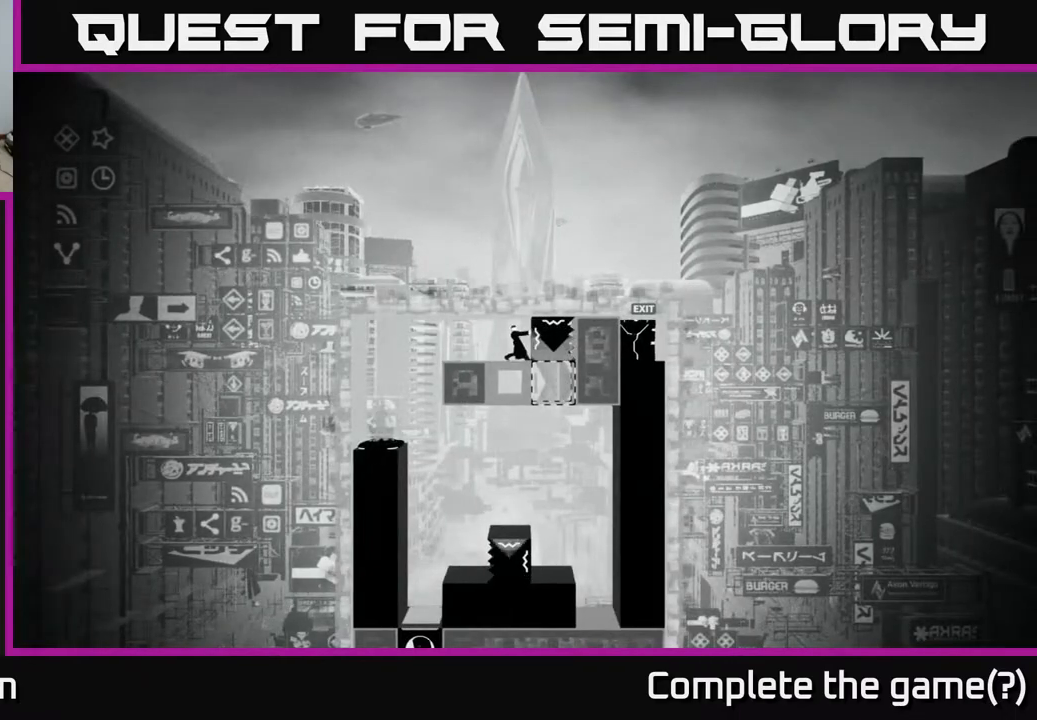
{"buttons": [], "left_stick": "left", "right_stick": "center", "events": [[300, "left_stick", "center"], [367, "X", "up"], [467, "left_stick", "left"]]}
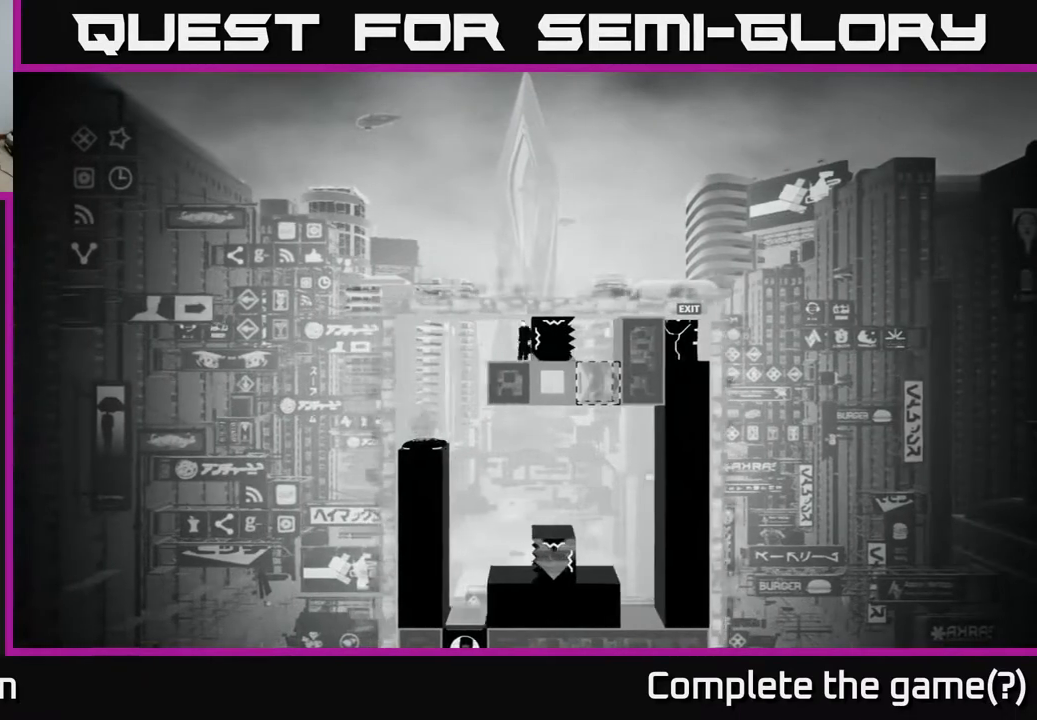
{"buttons": [], "left_stick": "center", "right_stick": "center", "events": [[500, "left_stick", "center"]]}
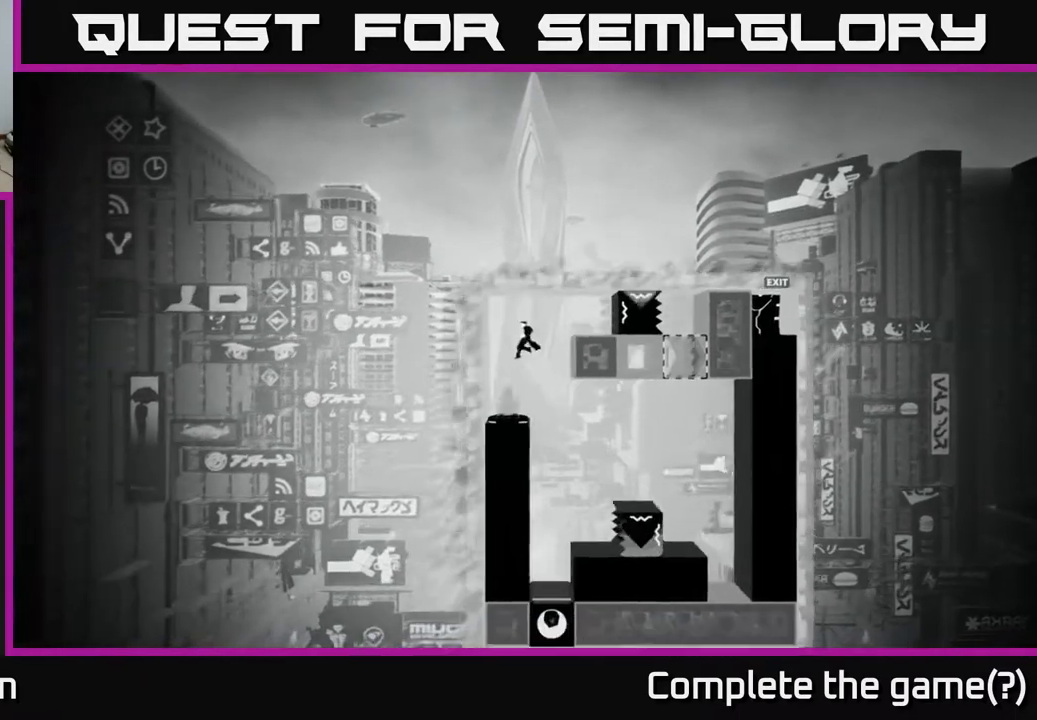
{"buttons": [], "left_stick": "right", "right_stick": "center", "events": [[117, "left_stick", "right"]]}
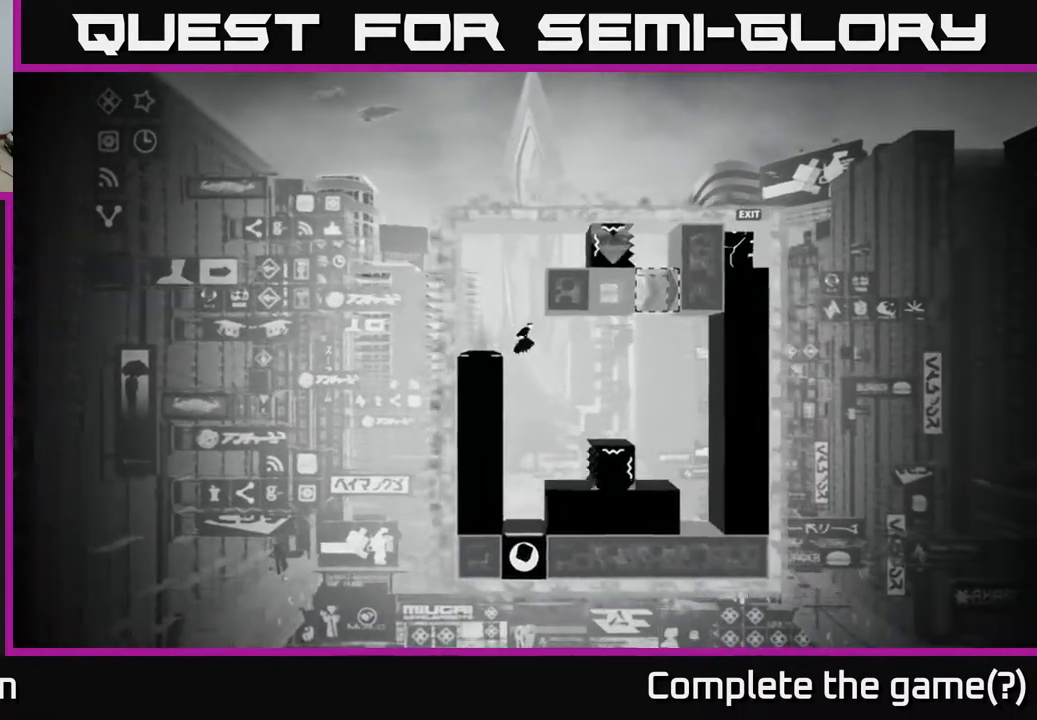
{"buttons": [], "left_stick": "center", "right_stick": "center", "events": [[50, "left_stick", "center"], [150, "left_stick", "left"], [233, "left_stick", "center"]]}
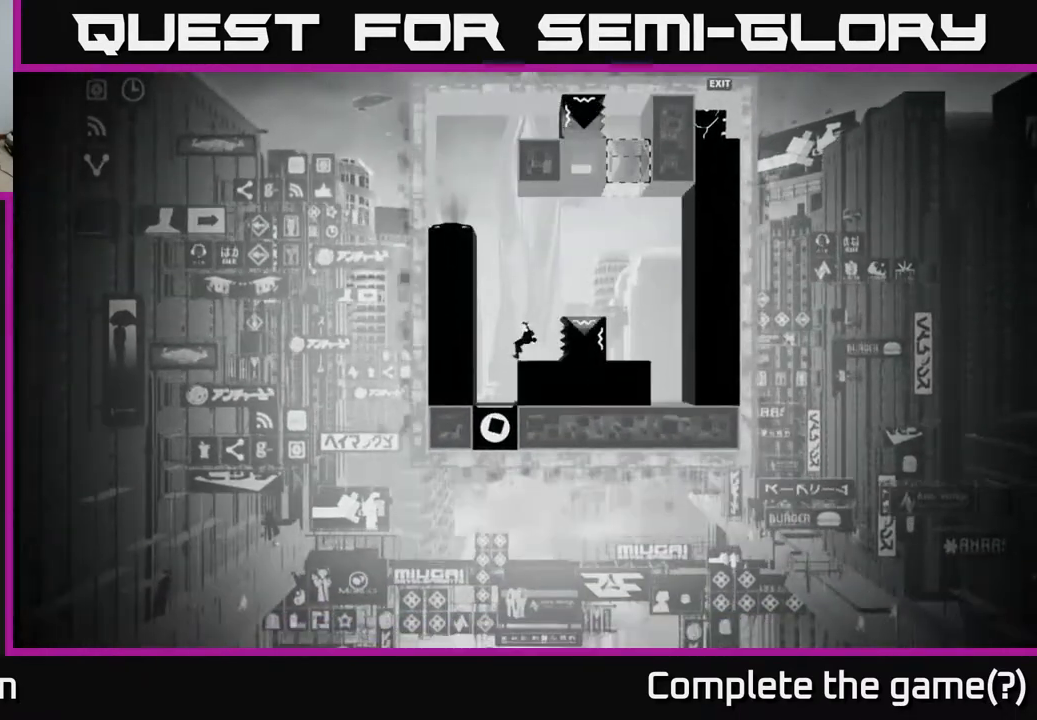
{"buttons": [], "left_stick": "right", "right_stick": "center", "events": [[100, "A", "down"], [150, "left_stick", "right"], [467, "A", "up"]]}
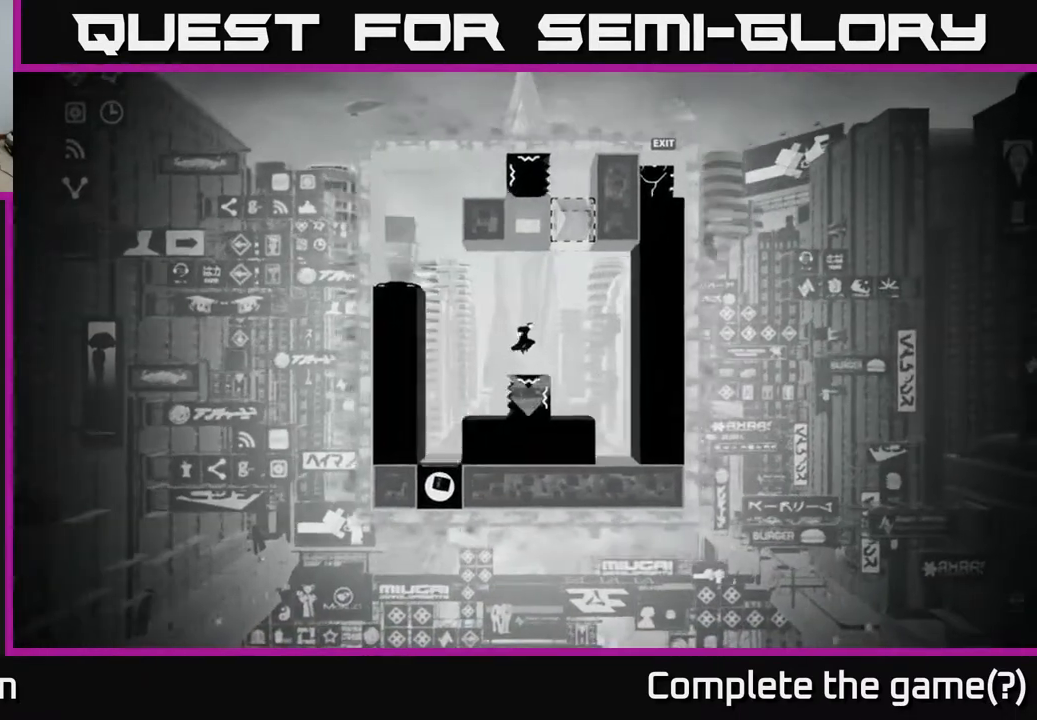
{"buttons": [], "left_stick": "left", "right_stick": "center", "events": [[367, "left_stick", "left"]]}
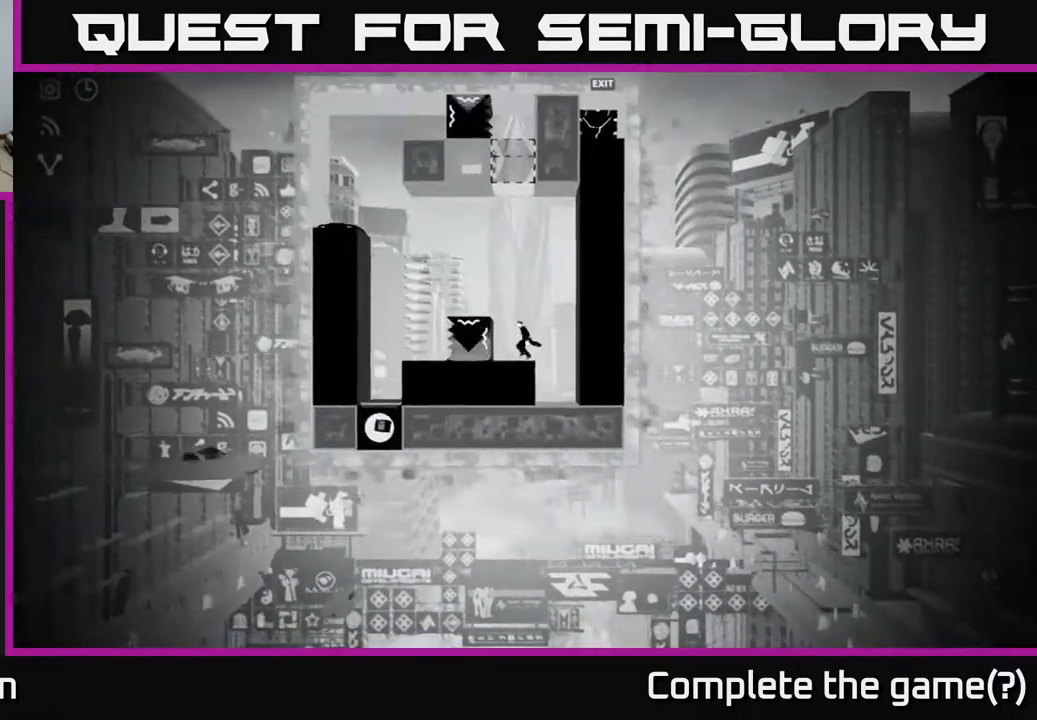
{"buttons": ["X"], "left_stick": "left", "right_stick": "center", "events": [[183, "X", "down"], [250, "left_stick", "center"], [467, "left_stick", "left"]]}
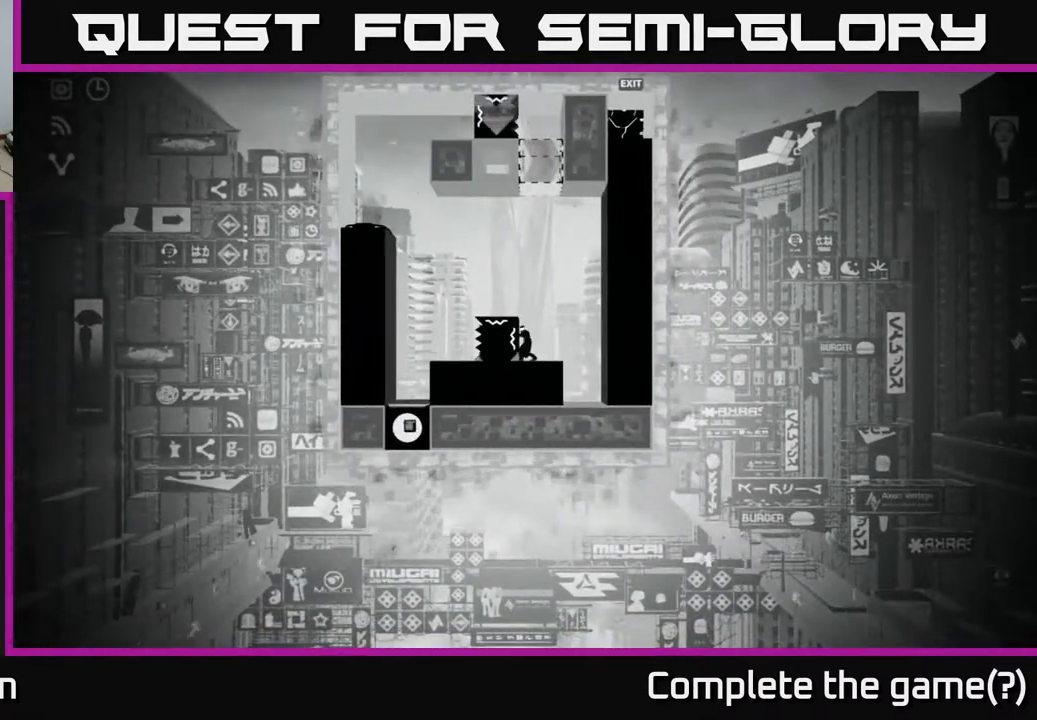
{"buttons": ["X"], "left_stick": "left", "right_stick": "center", "events": []}
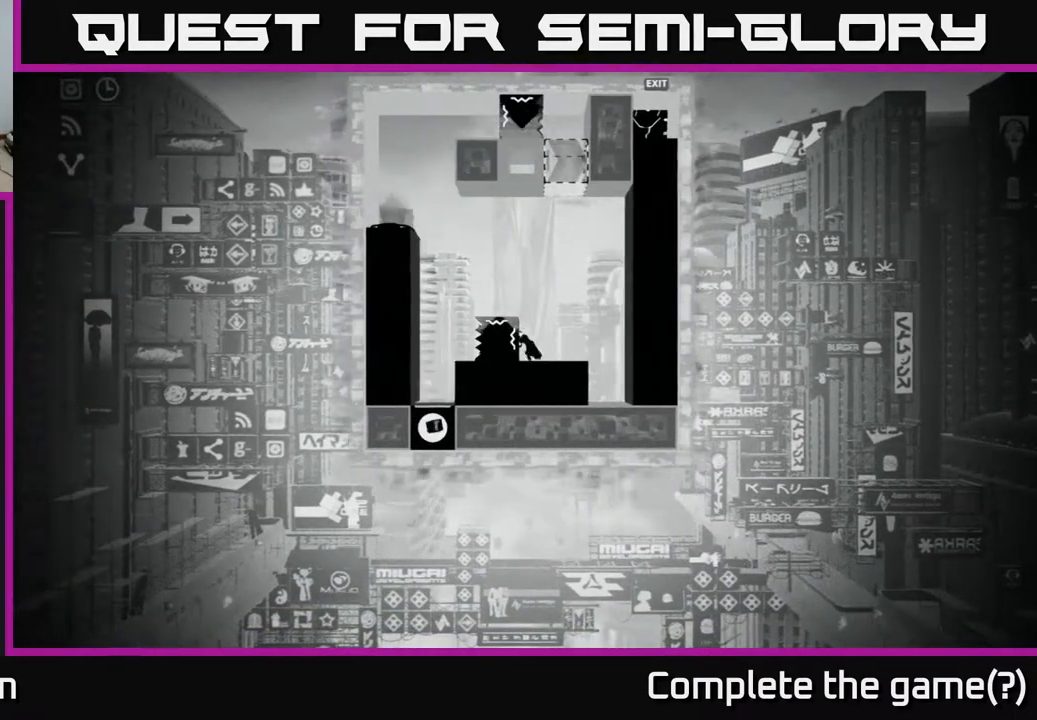
{"buttons": ["X"], "left_stick": "left", "right_stick": "center", "events": []}
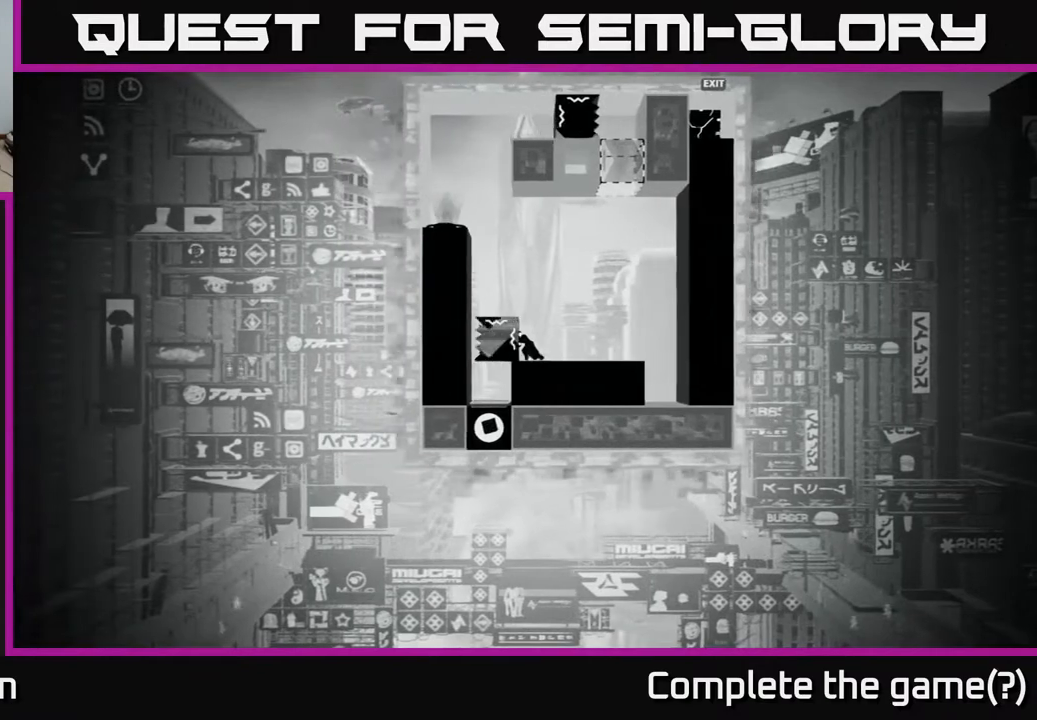
{"buttons": [], "left_stick": "center", "right_stick": "center", "events": [[33, "X", "up"], [50, "left_stick", "center"]]}
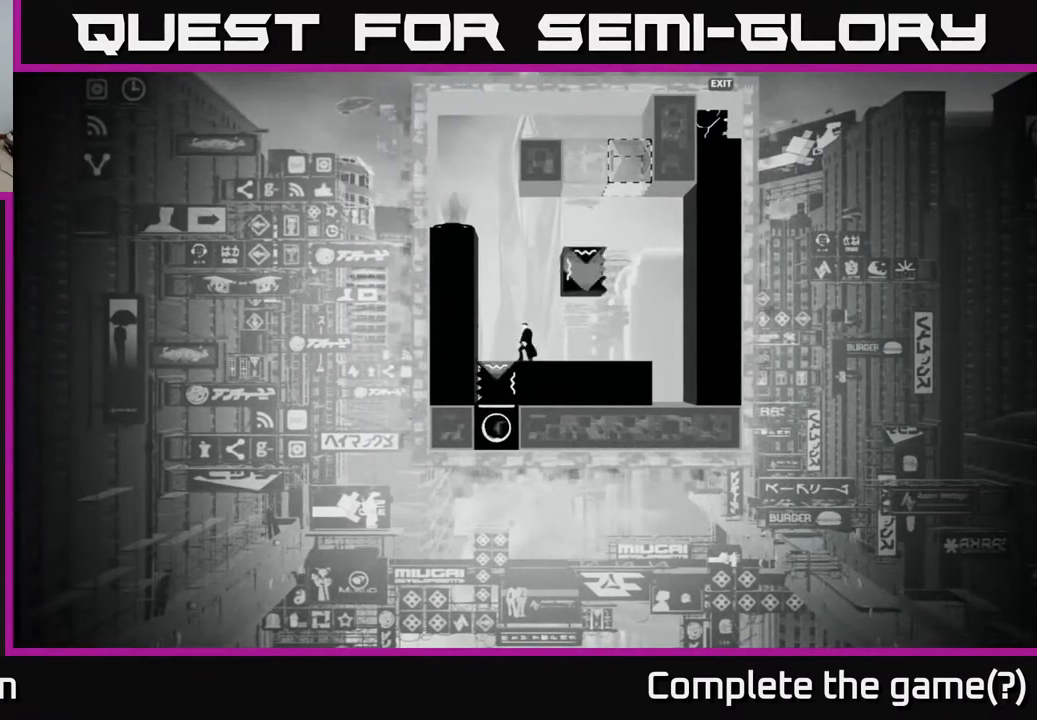
{"buttons": [], "left_stick": "center", "right_stick": "center", "events": []}
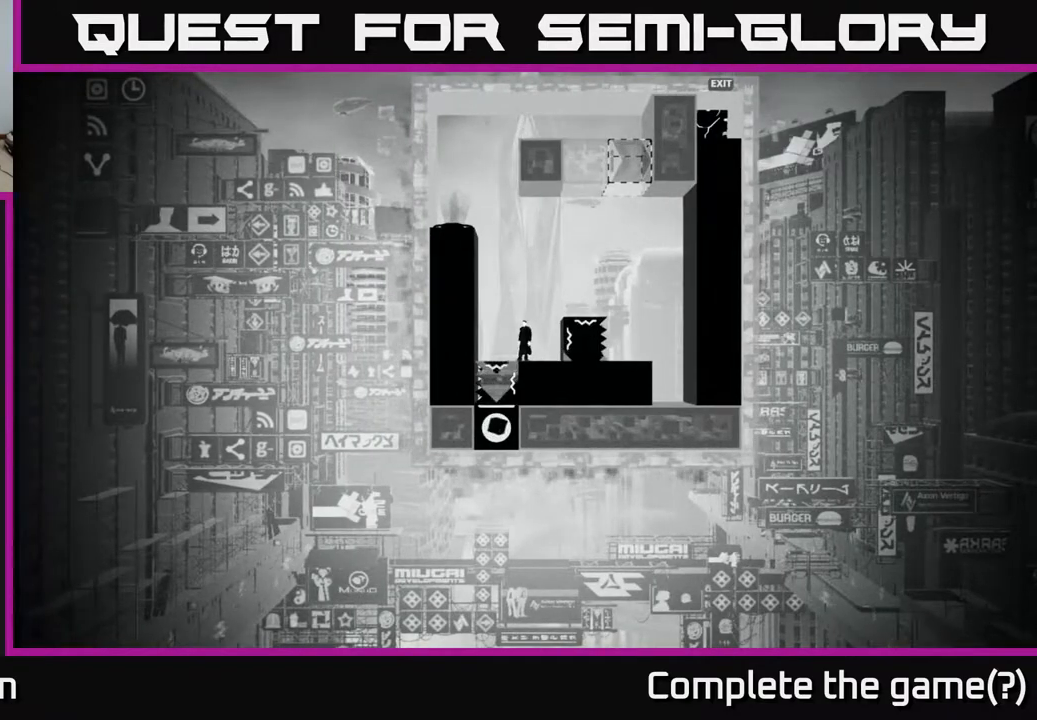
{"buttons": ["X"], "left_stick": "center", "right_stick": "center", "events": [[50, "left_stick", "right"], [283, "left_stick", "center"], [350, "X", "down"]]}
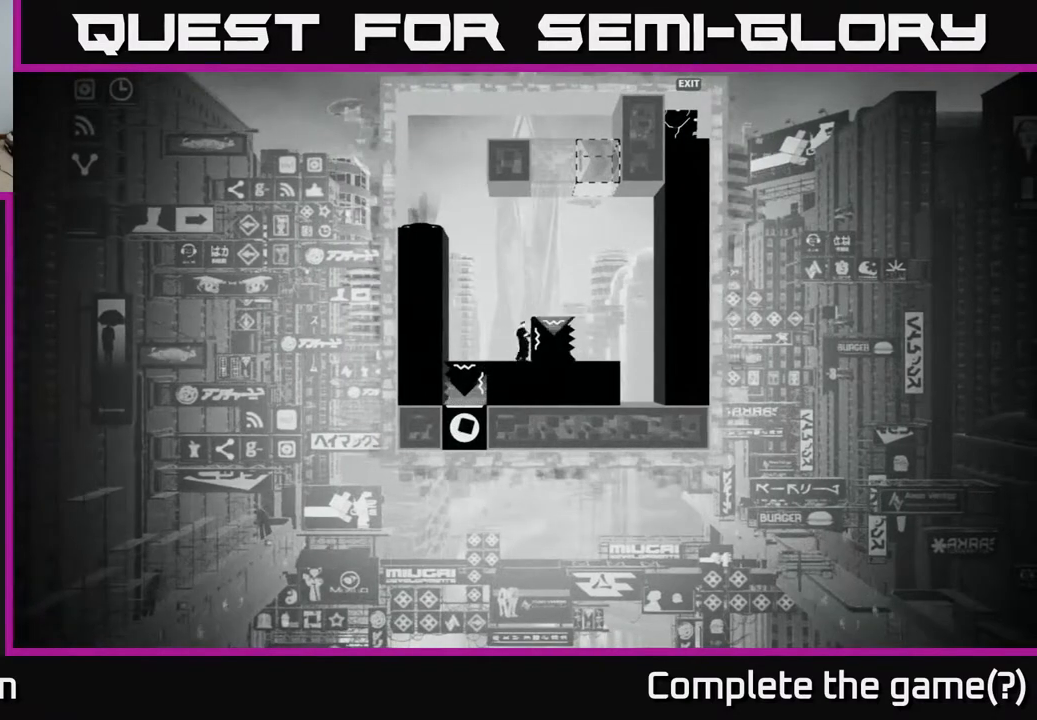
{"buttons": ["X"], "left_stick": "right", "right_stick": "center", "events": [[67, "left_stick", "right"]]}
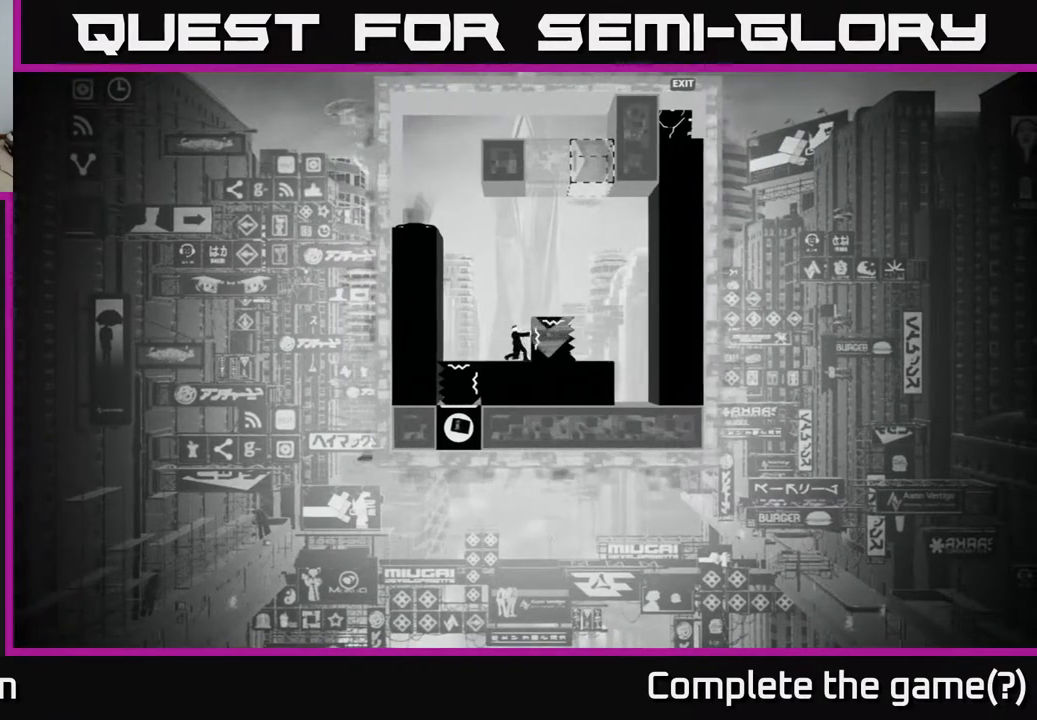
{"buttons": ["X"], "left_stick": "right", "right_stick": "center", "events": []}
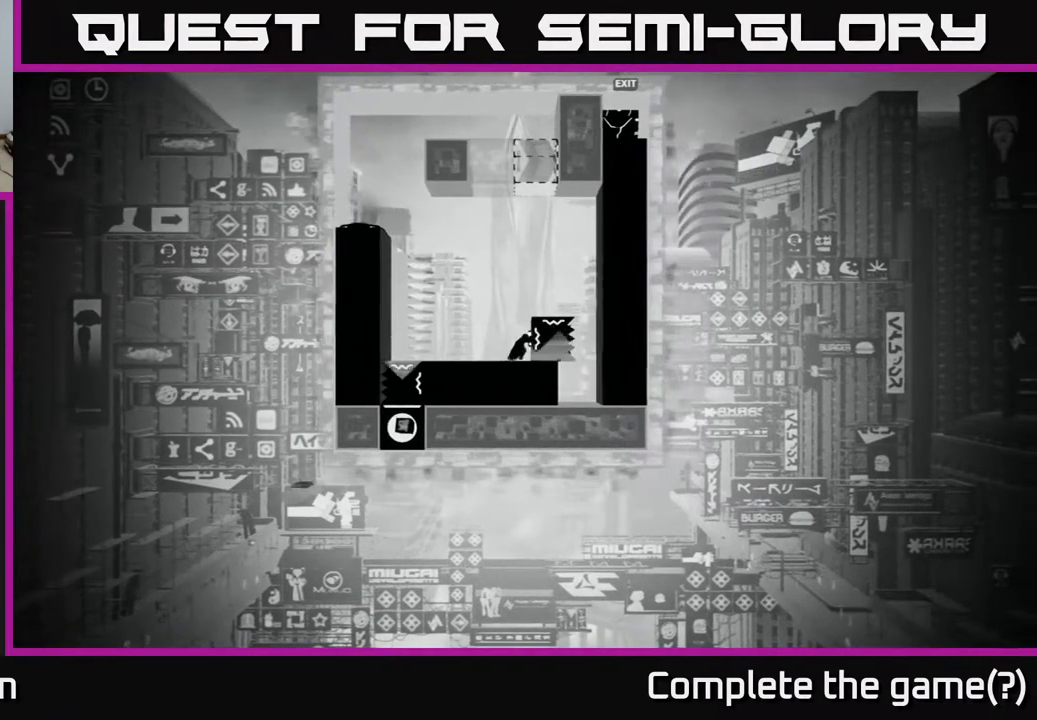
{"buttons": [], "left_stick": "center", "right_stick": "center", "events": [[133, "X", "up"], [150, "left_stick", "center"]]}
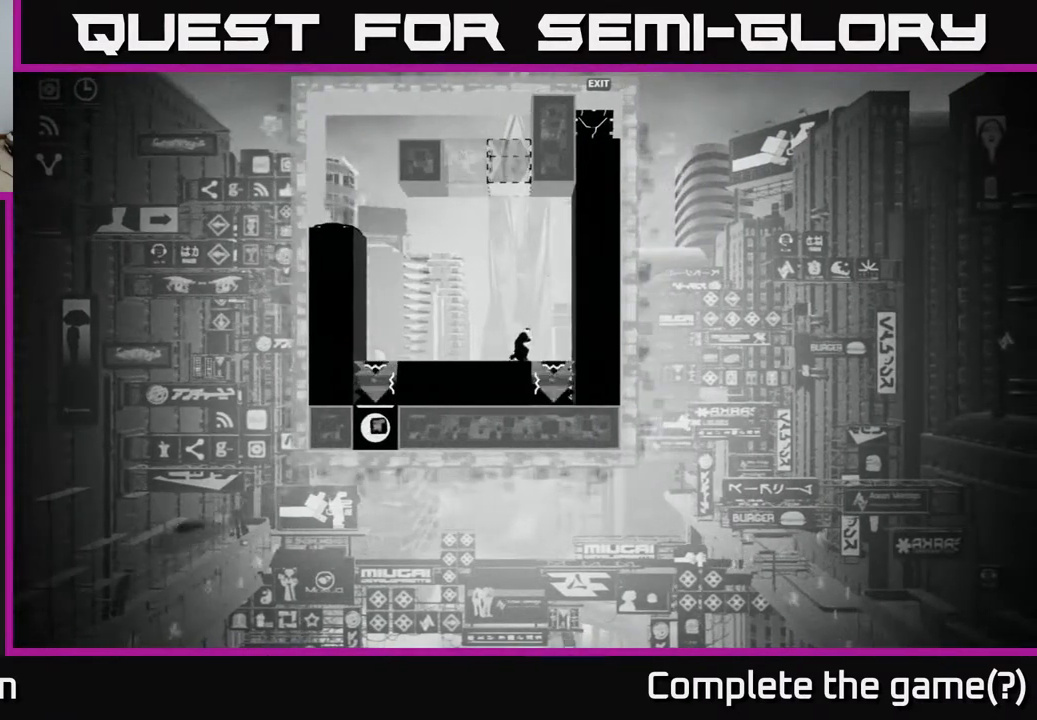
{"buttons": [], "left_stick": "center", "right_stick": "center", "events": [[117, "left_stick", "right"], [267, "left_stick", "center"], [367, "left_stick", "left"], [500, "left_stick", "center"]]}
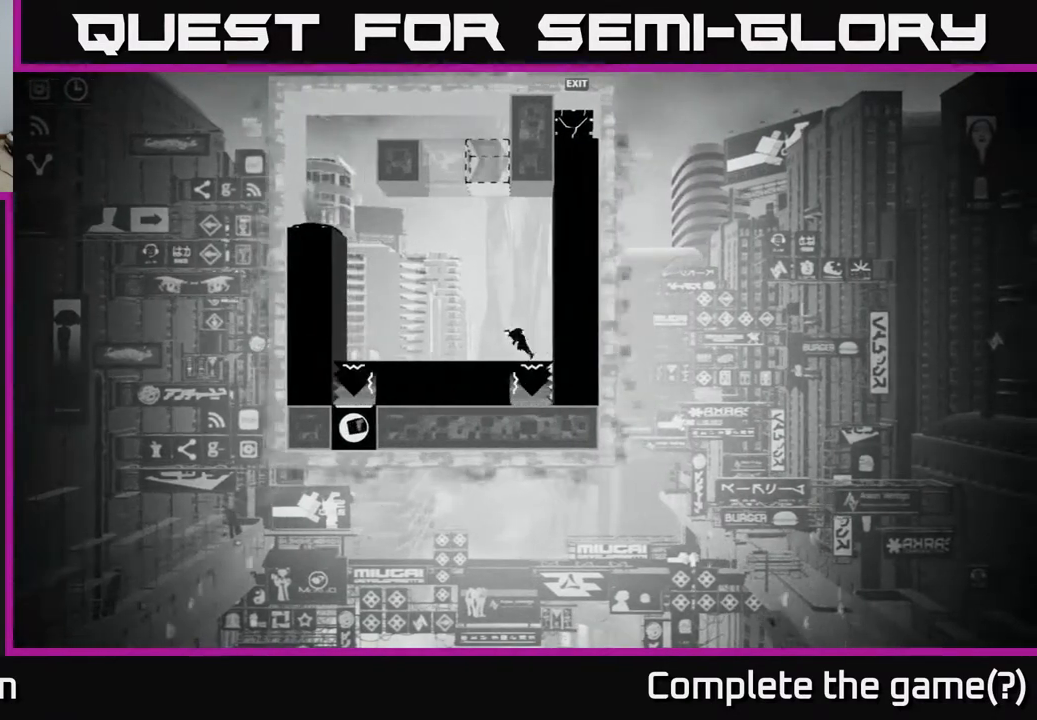
{"buttons": [], "left_stick": "center", "right_stick": "center", "events": [[233, "left_stick", "right"], [383, "left_stick", "center"]]}
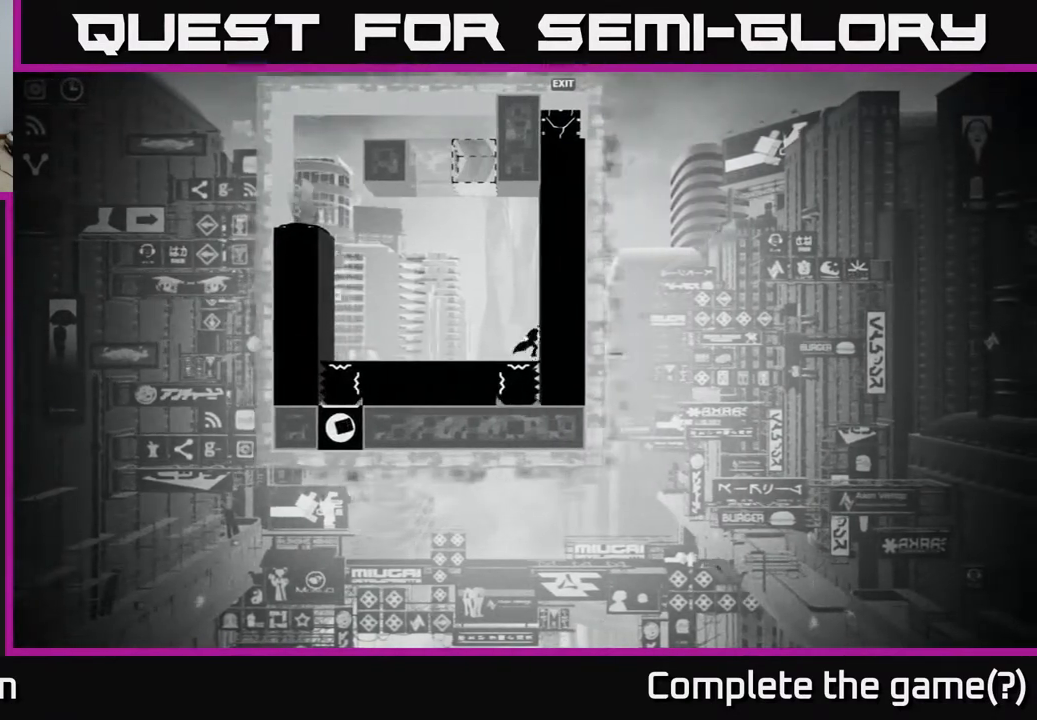
{"buttons": [], "left_stick": "center", "right_stick": "center", "events": []}